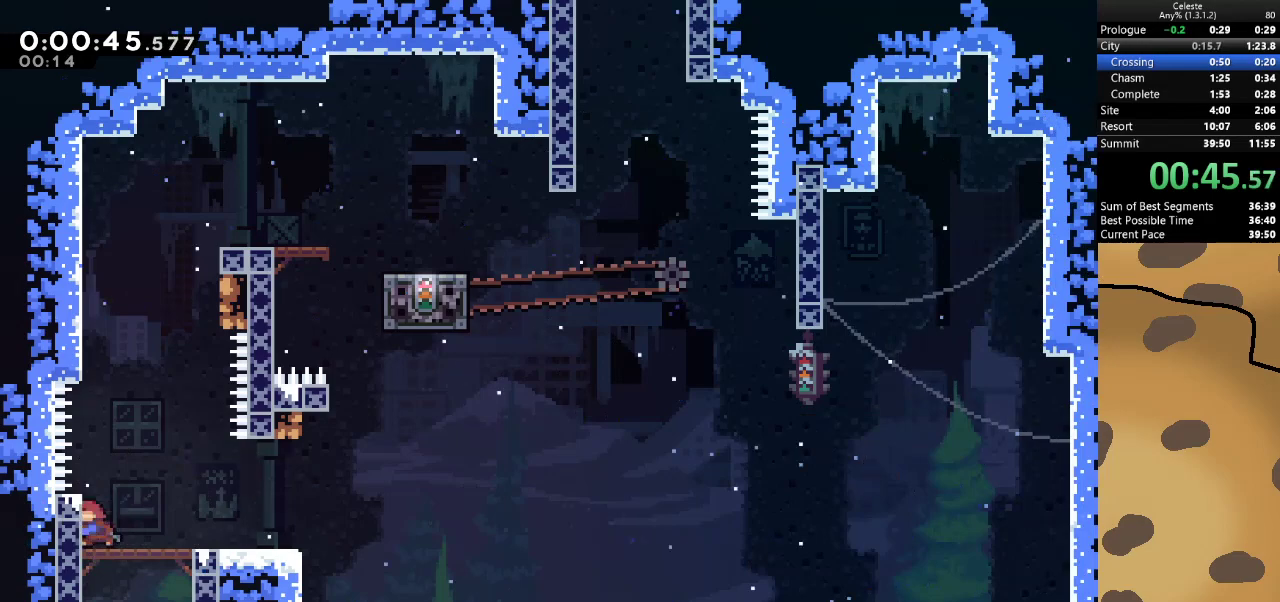
Gameplay with keyboard; each line is a JSON object with the keys held at the frame after it. "events" lists presses ("down") and releases ("up") of "a", "d", "dash", "demo", "grab", "jump", "jump2", "s" and "w" between this image and that frame as [ms after this image, input, new state], when the widget could be followed in between. No other keys are recorded. Mouse input is not recorded. Key names are as the overlay labels them; some are game actions (e.g. jump) rather than physical keys.
{"keys": ["d"], "events": [[167, "dash", "up"], [200, "jump", "down"], [267, "d", "down"], [267, "w", "up"], [500, "jump", "up"]]}
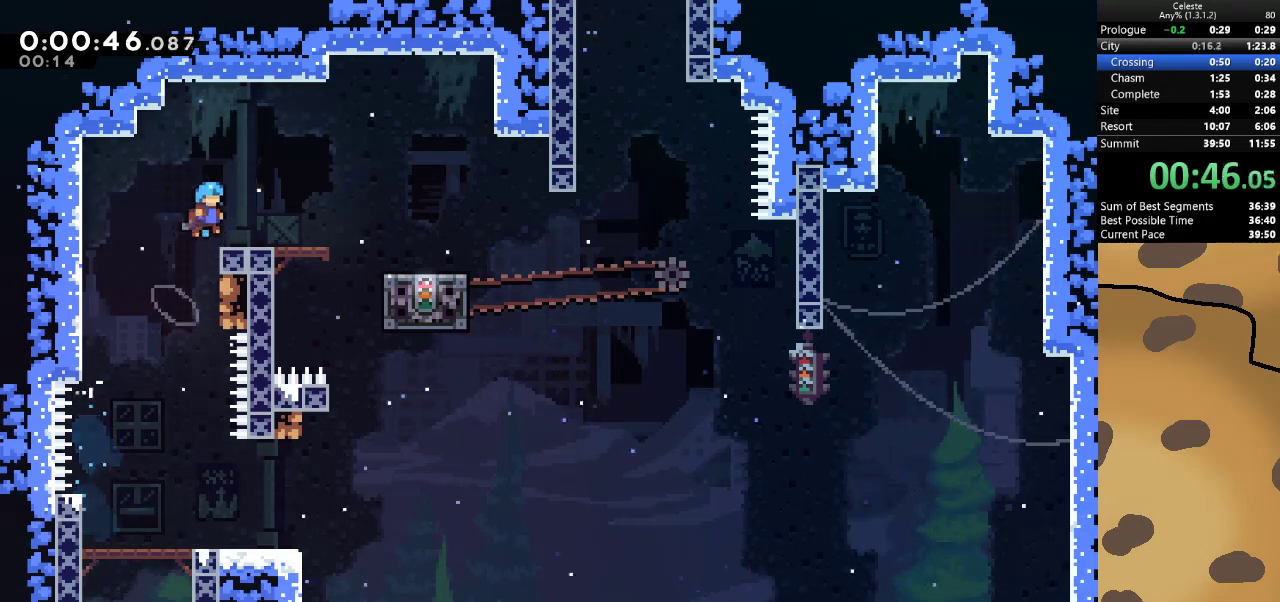
{"keys": ["d", "grab", "jump"], "events": [[33, "d", "up"], [367, "d", "down"], [400, "grab", "down"], [467, "d", "up"], [467, "jump", "down"], [500, "d", "down"]]}
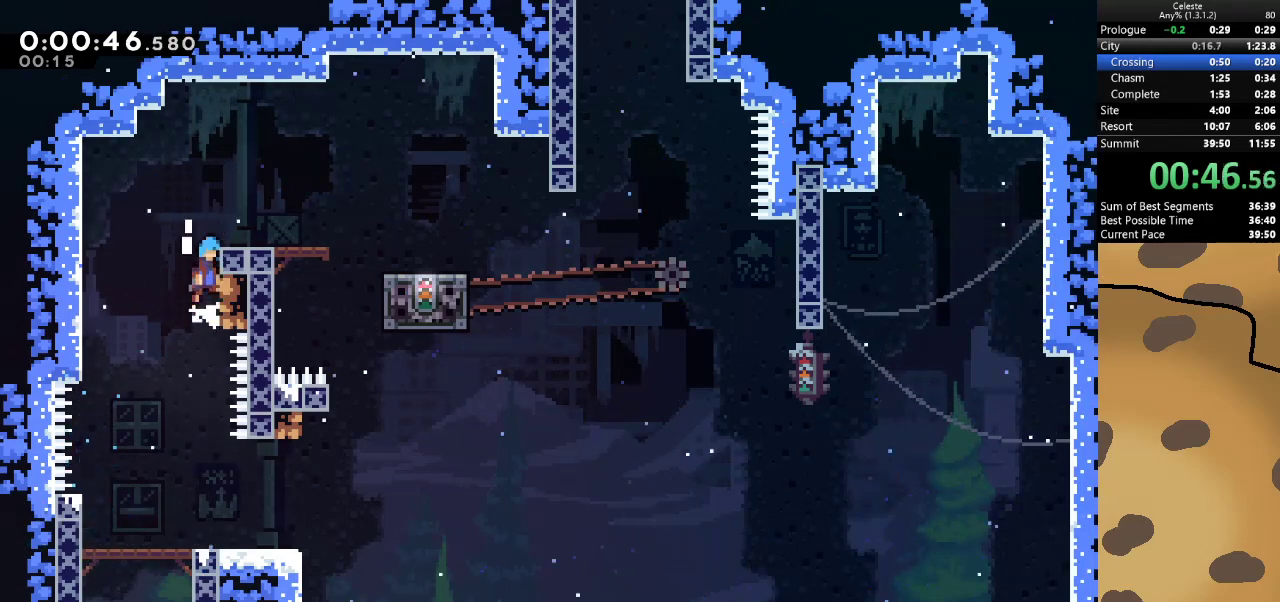
{"keys": [], "events": [[67, "w", "down"], [100, "jump", "up"], [200, "jump", "down"], [233, "d", "up"], [233, "jump", "up"], [233, "w", "up"], [367, "grab", "up"]]}
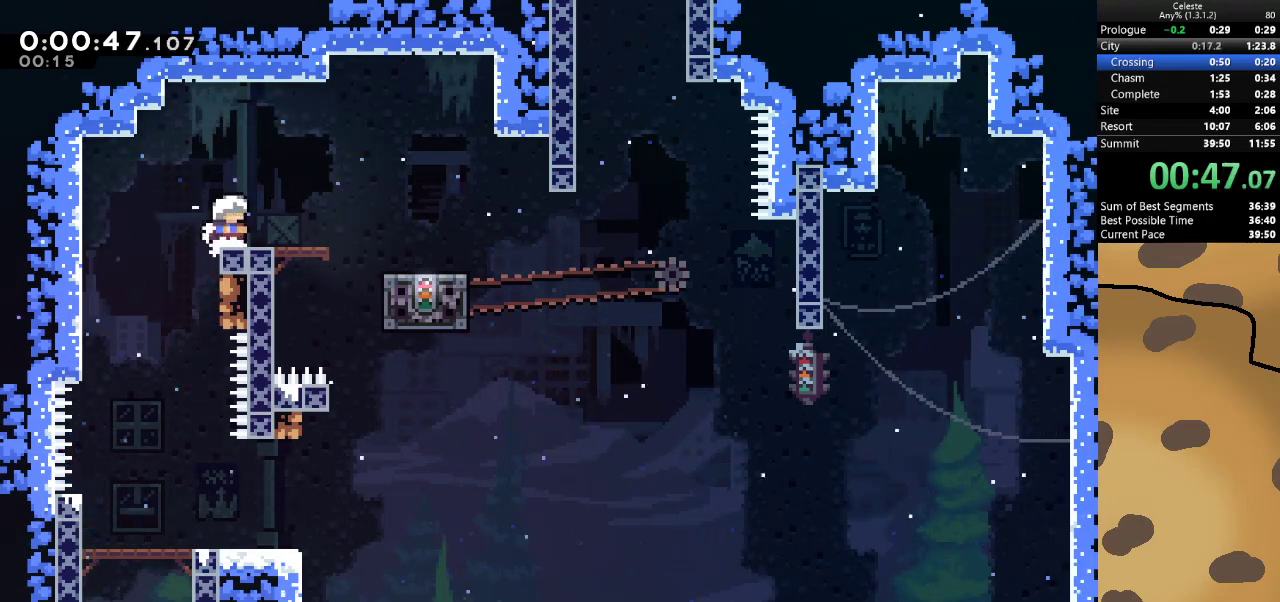
{"keys": ["d"], "events": [[133, "d", "down"], [133, "dash", "down"], [133, "s", "down"], [267, "dash", "up"], [300, "jump", "down"], [367, "s", "up"], [400, "jump", "up"]]}
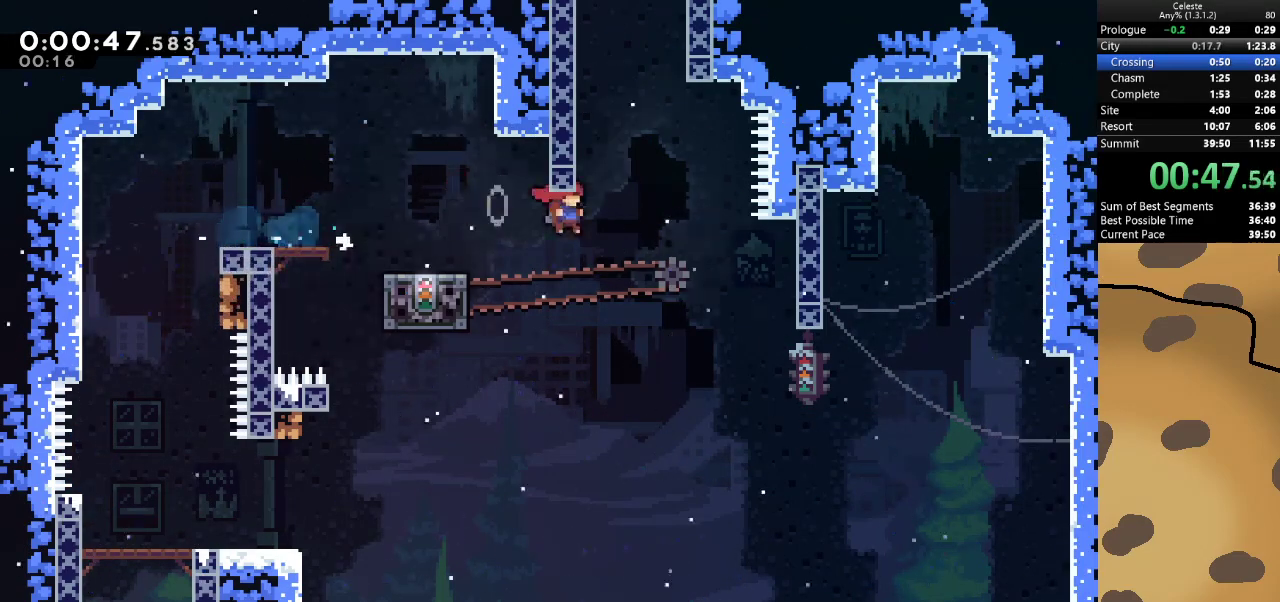
{"keys": ["a", "grab", "w"], "events": [[100, "dash", "down"], [100, "w", "down"], [133, "d", "up"], [200, "grab", "down"], [233, "a", "down"], [367, "dash", "up"], [400, "jump", "down"], [500, "jump", "up"]]}
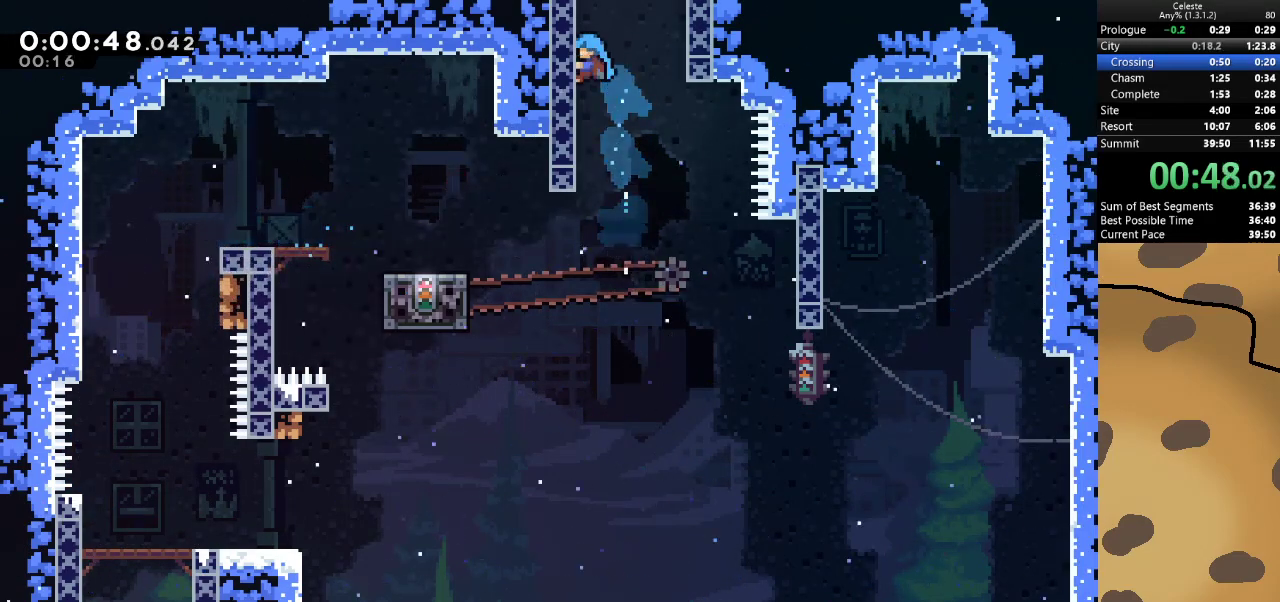
{"keys": ["d", "grab"], "events": [[67, "a", "up"], [67, "d", "down"], [67, "jump", "down"], [67, "w", "up"], [200, "jump", "up"], [300, "jump", "down"], [467, "jump", "up"]]}
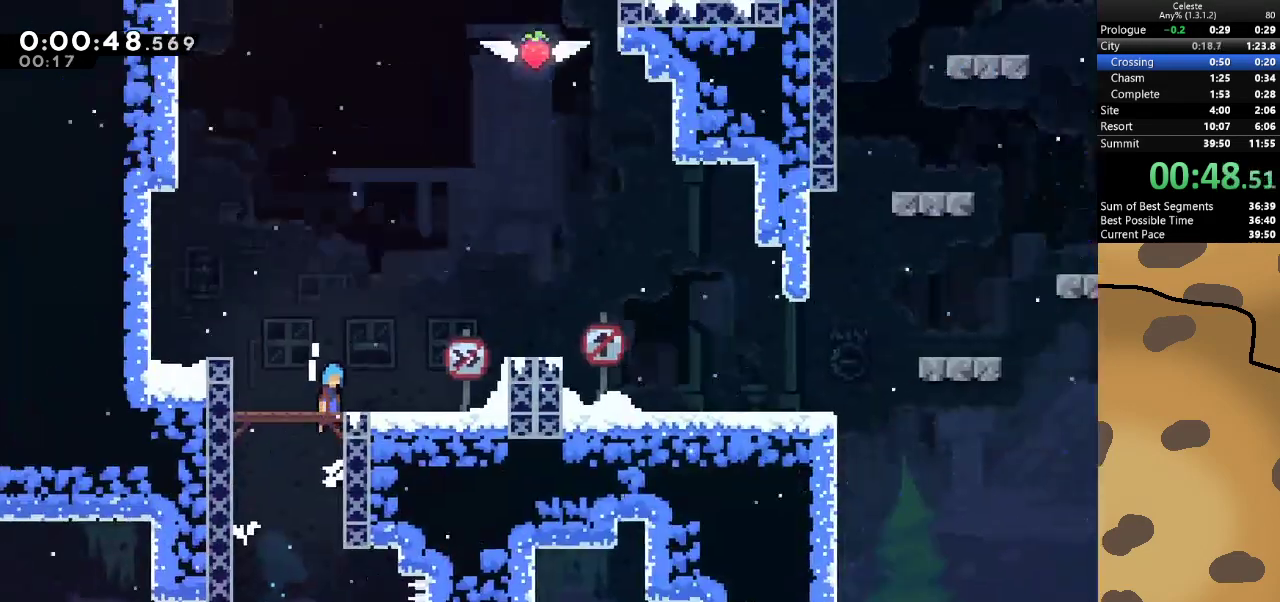
{"keys": ["d"], "events": [[67, "grab", "up"]]}
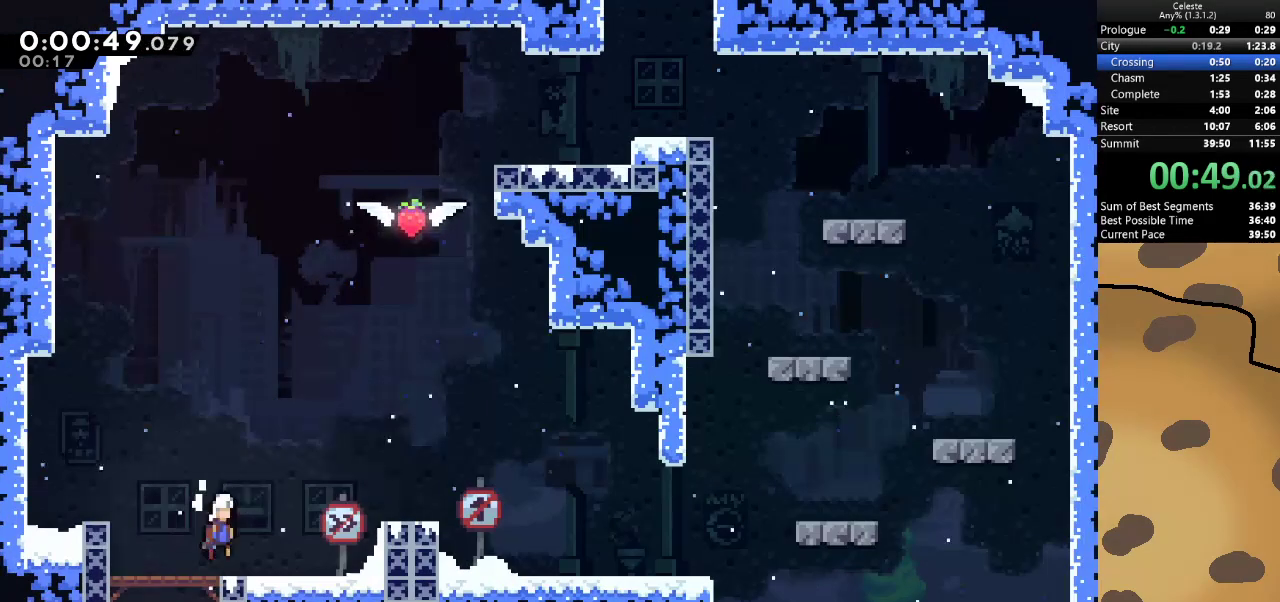
{"keys": ["d", "jump"], "events": [[200, "dash", "down"], [367, "dash", "up"], [500, "jump", "down"]]}
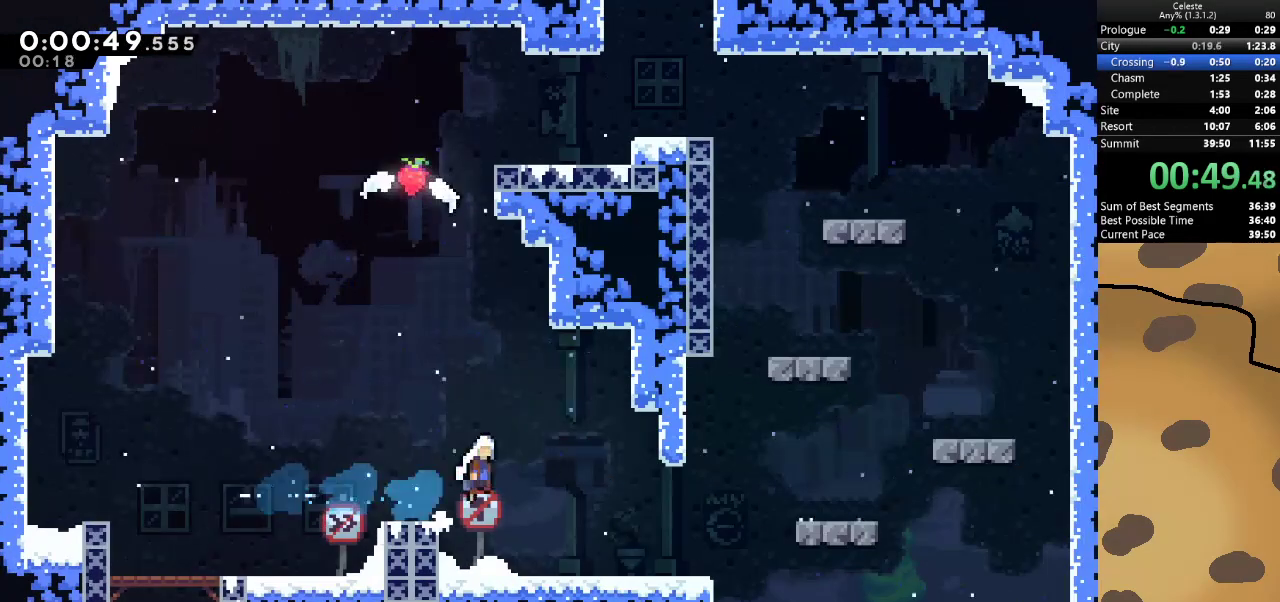
{"keys": ["grab", "jump", "w"], "events": [[200, "d", "up"], [200, "dash", "down"], [200, "jump", "up"], [200, "w", "down"], [233, "grab", "down"], [333, "jump", "down"], [367, "dash", "up"]]}
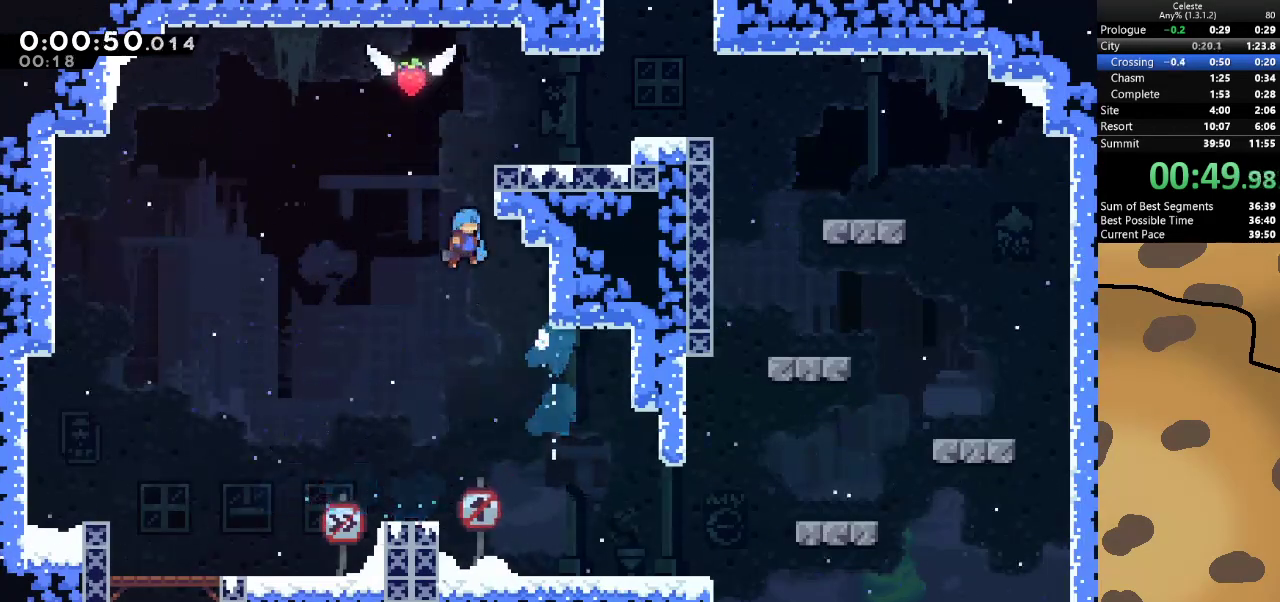
{"keys": ["d", "grab", "w"], "events": [[33, "w", "up"], [67, "a", "down"], [67, "jump", "up"], [133, "a", "up"], [167, "d", "down"], [300, "jump", "down"], [300, "w", "down"], [500, "jump", "up"]]}
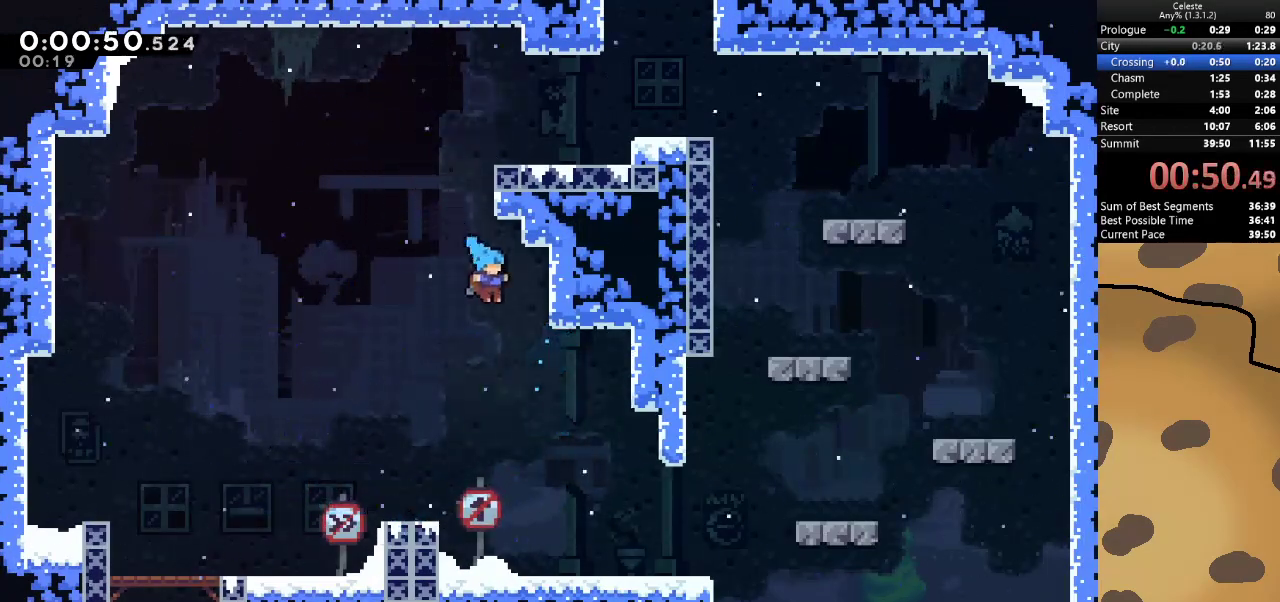
{"keys": ["a", "jump"], "events": [[133, "d", "up"], [133, "w", "up"], [233, "grab", "up"], [267, "a", "down"], [500, "jump", "down"]]}
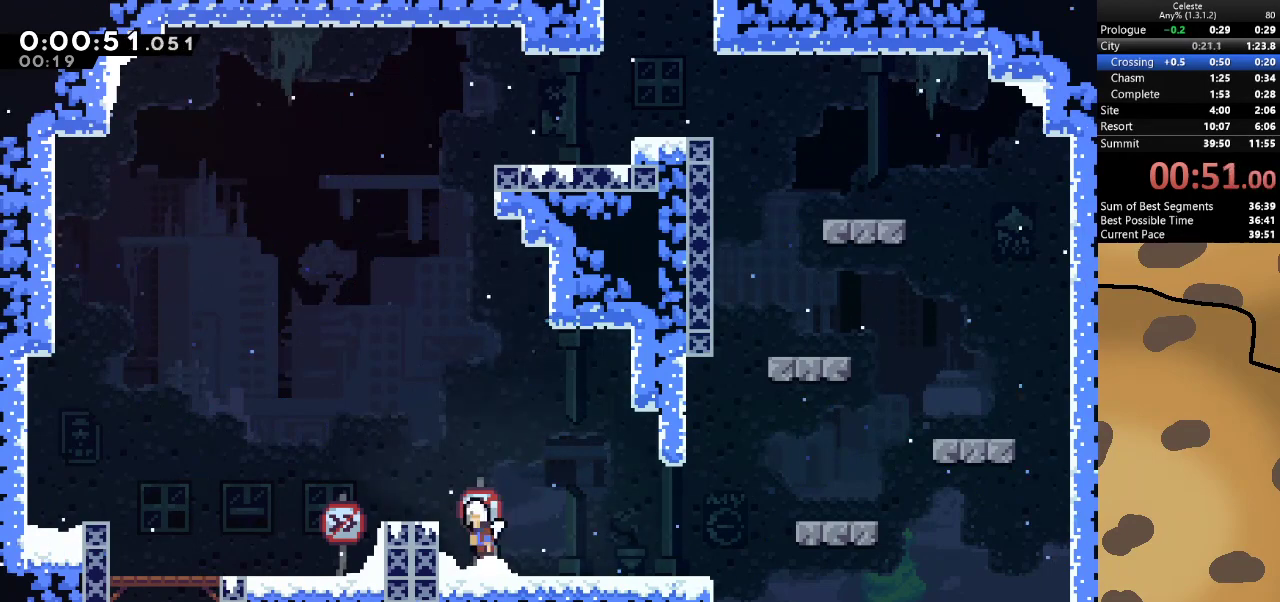
{"keys": ["d", "jump"], "events": [[200, "jump", "up"], [233, "a", "up"], [300, "d", "down"], [467, "jump", "down"]]}
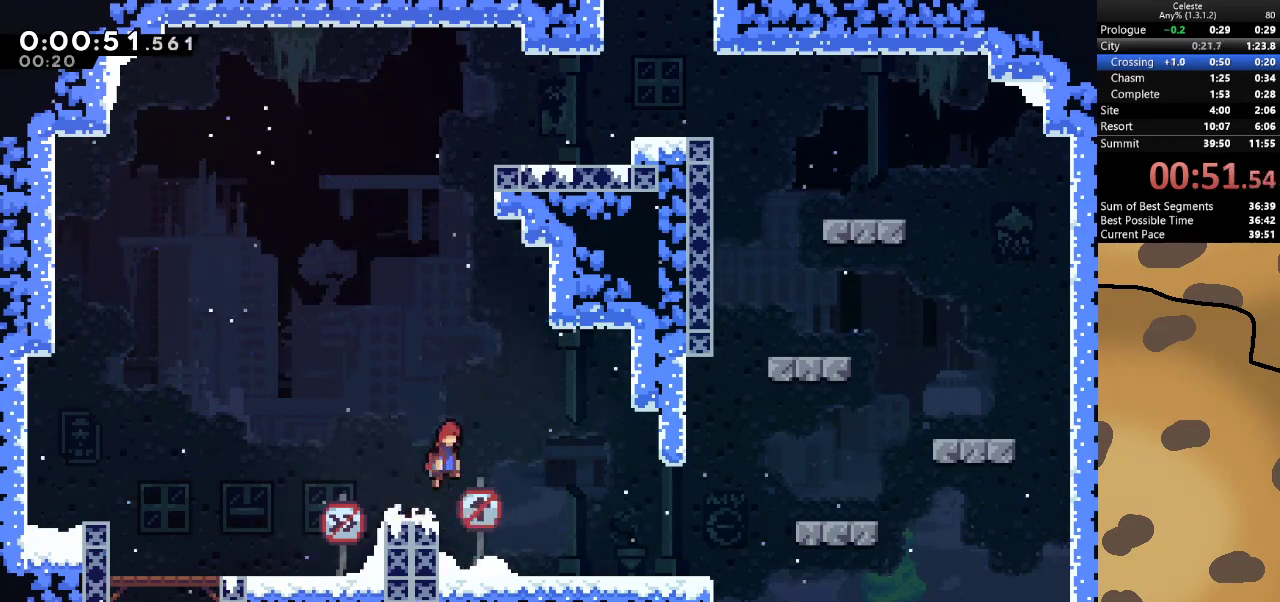
{"keys": ["grab", "jump", "w"], "events": [[267, "dash", "down"], [267, "grab", "down"], [267, "w", "down"], [300, "d", "up"], [300, "jump", "up"], [400, "jump", "down"], [467, "dash", "up"]]}
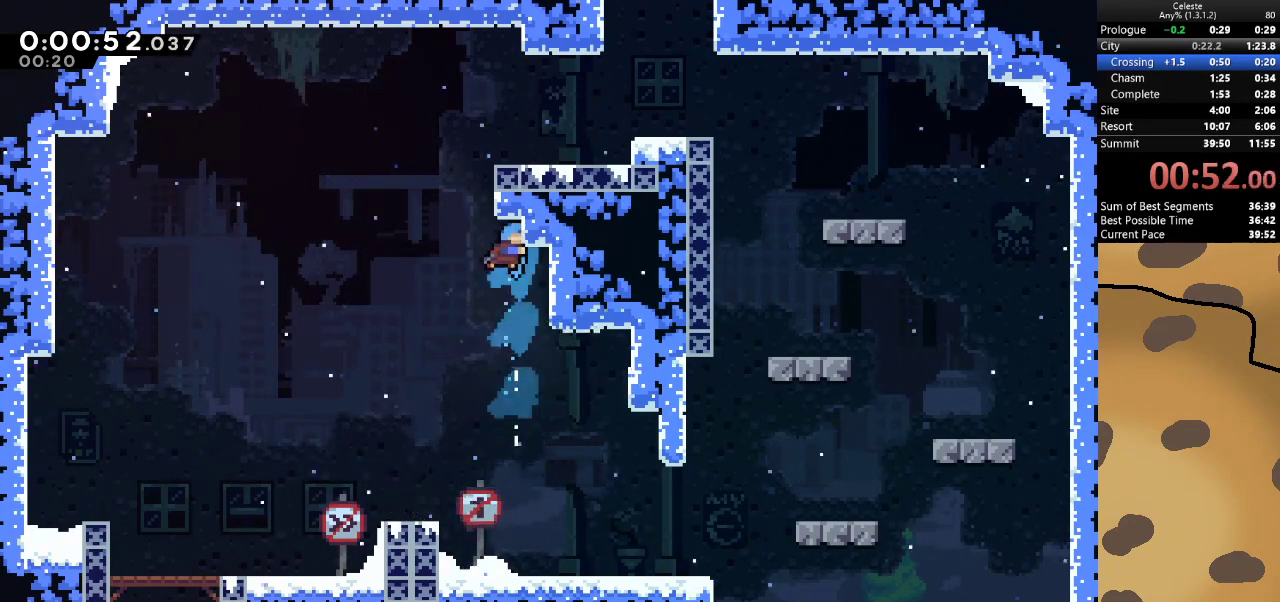
{"keys": ["a", "d", "grab", "jump", "w"], "events": [[33, "d", "down"], [267, "jump", "up"], [367, "a", "down"], [367, "d", "up"], [367, "w", "up"], [467, "jump", "down"], [500, "d", "down"], [500, "w", "down"]]}
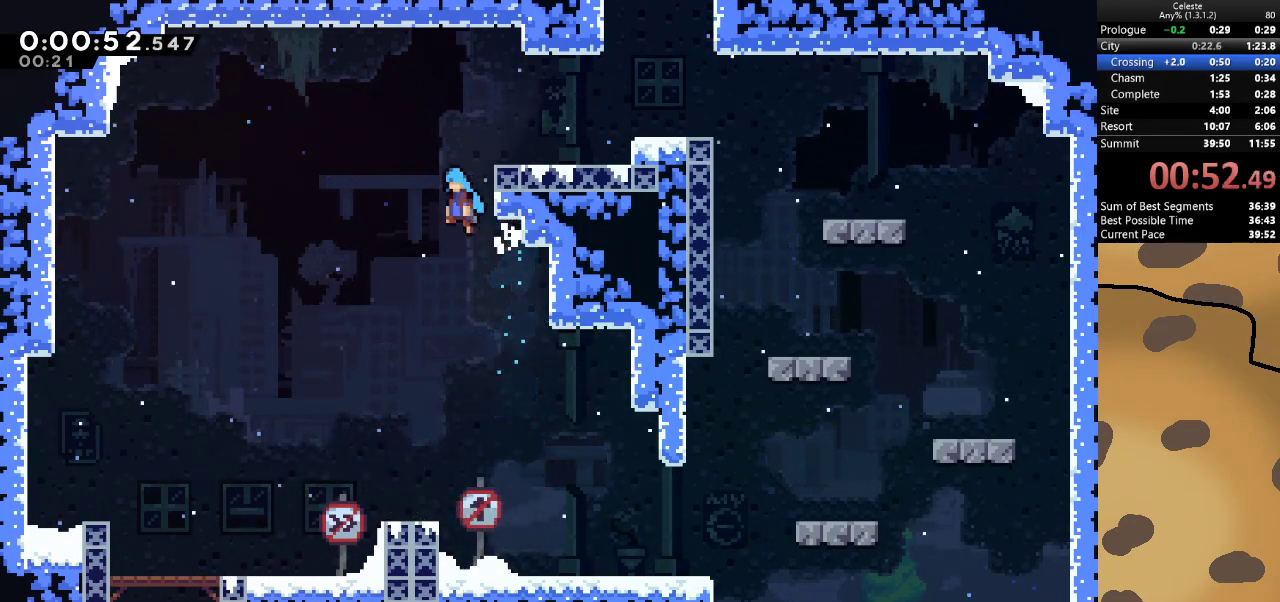
{"keys": ["d", "grab", "jump", "w"], "events": [[67, "a", "up"]]}
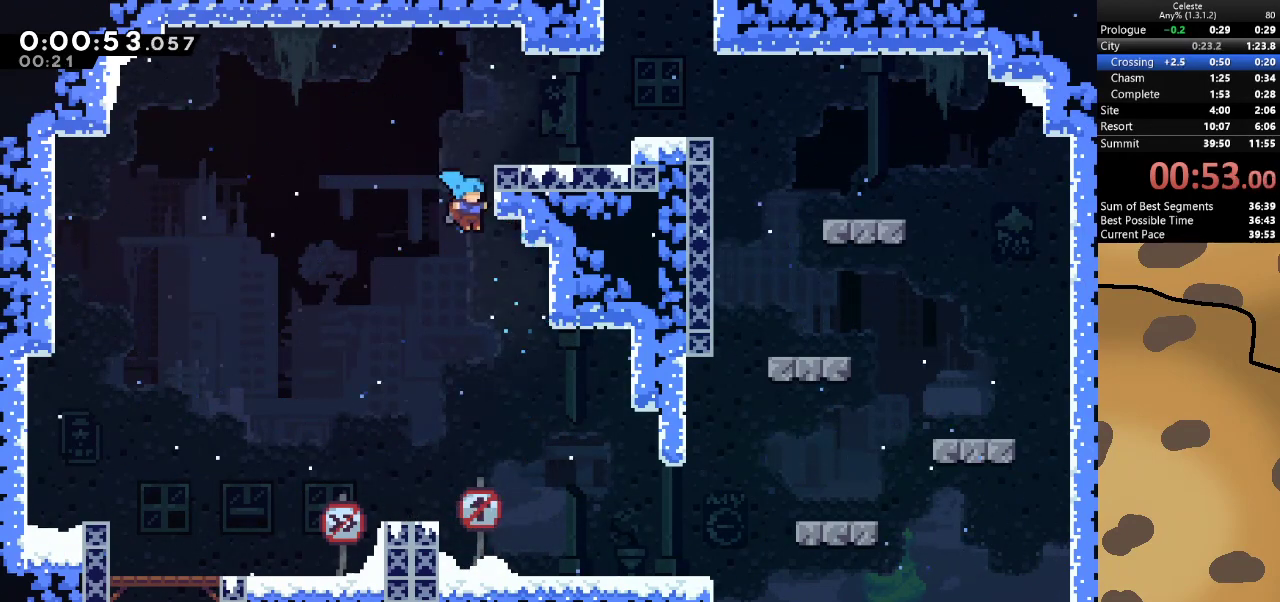
{"keys": ["d"], "events": [[33, "jump", "up"], [67, "jump", "down"], [233, "jump", "up"], [267, "jump", "down"], [367, "jump", "up"], [367, "w", "up"], [400, "grab", "up"]]}
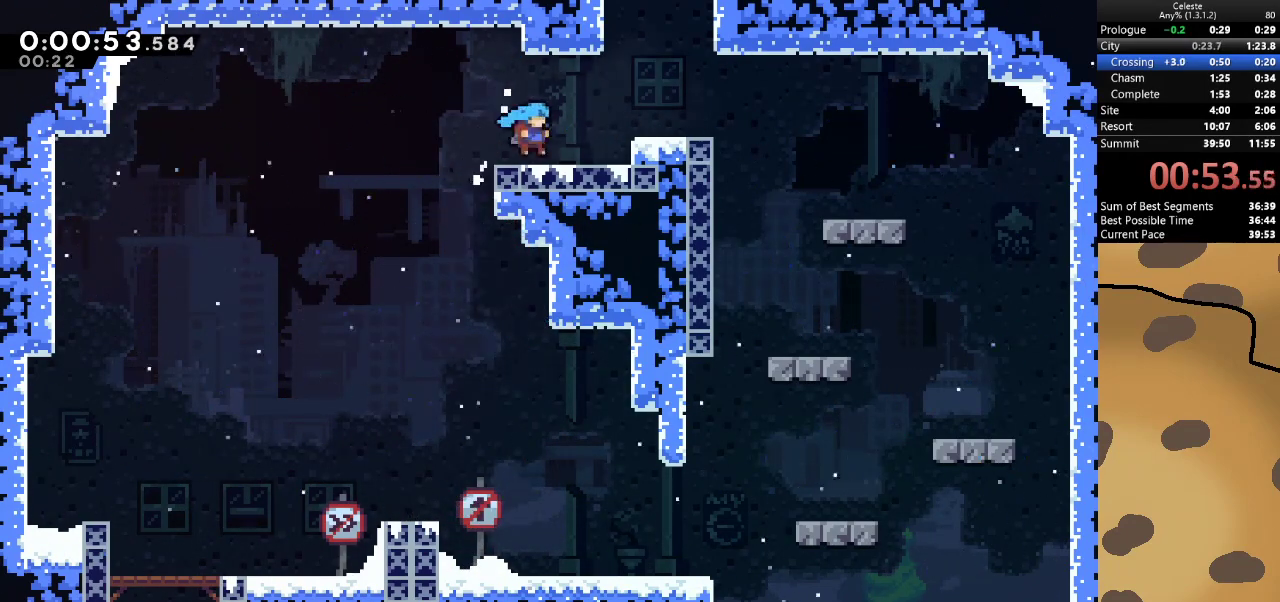
{"keys": ["d"], "events": [[100, "jump", "down"], [233, "dash", "down"], [233, "w", "down"], [400, "dash", "up"], [467, "w", "up"], [500, "jump", "up"]]}
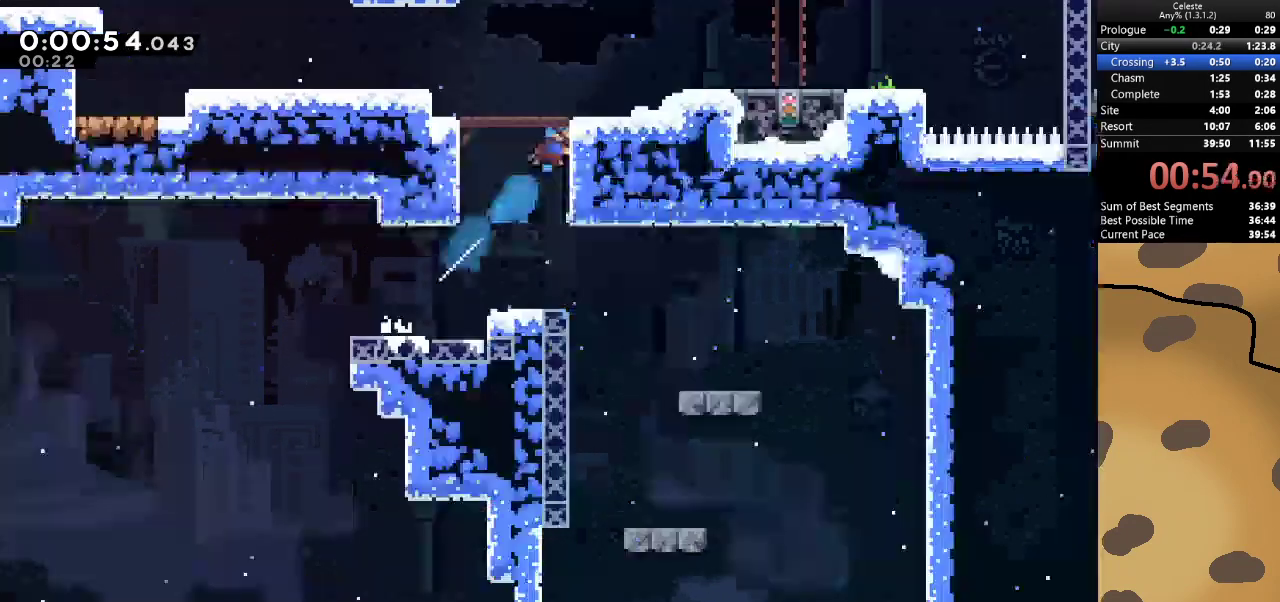
{"keys": ["d"], "events": []}
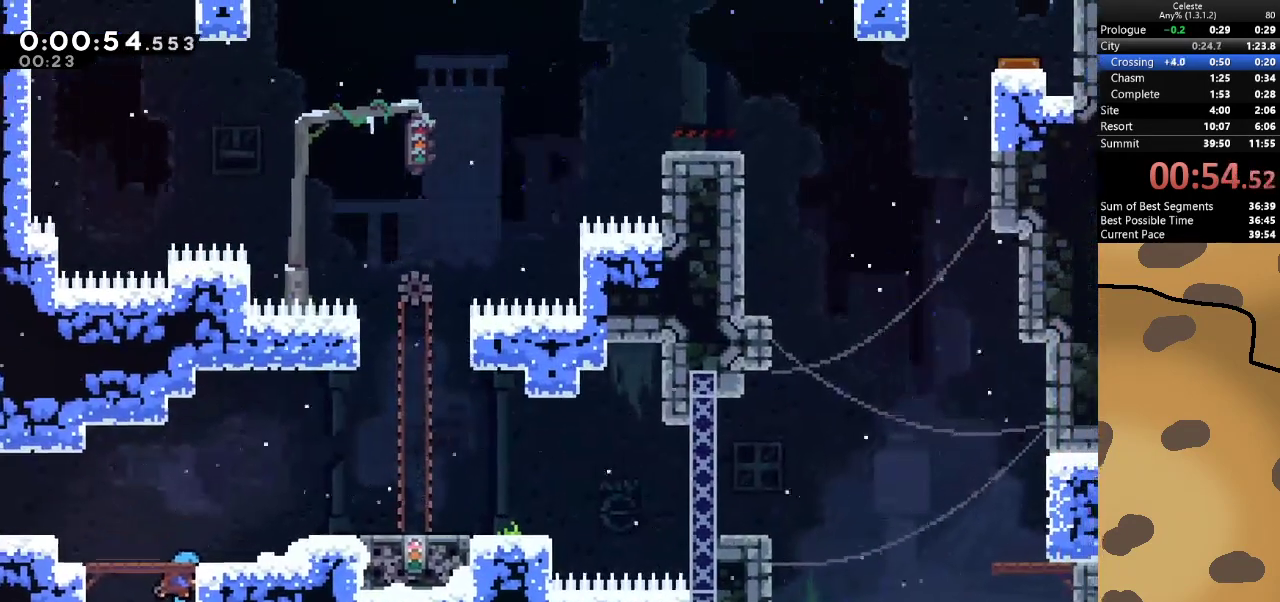
{"keys": ["d"], "events": [[300, "dash", "down"], [500, "dash", "up"]]}
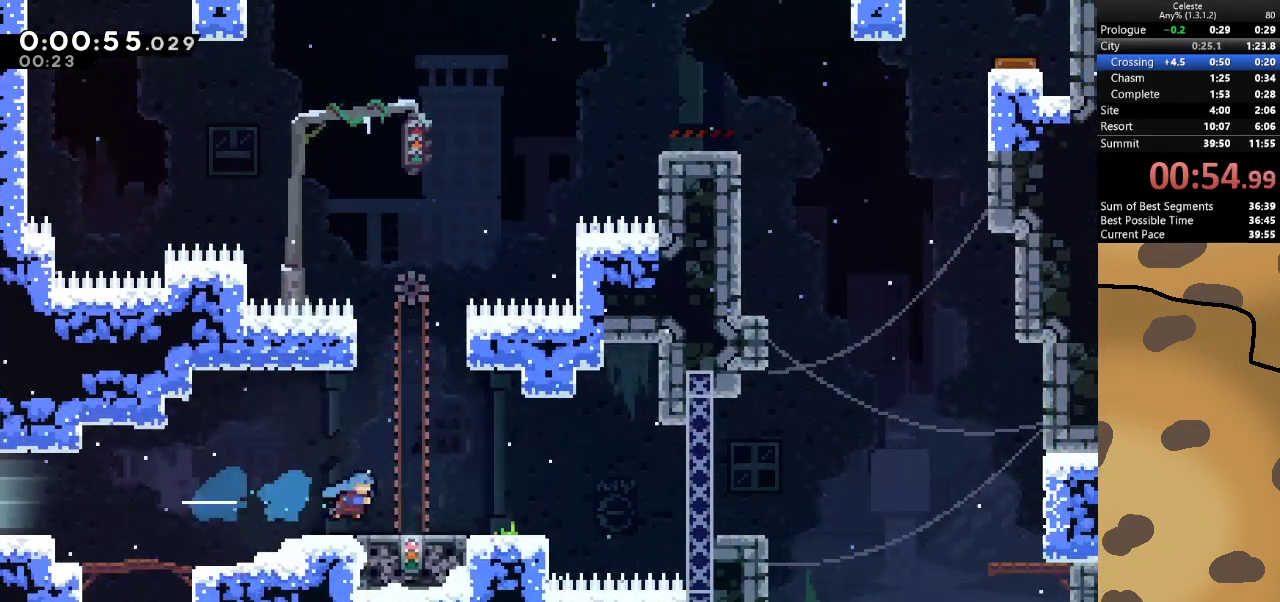
{"keys": [], "events": [[133, "d", "up"]]}
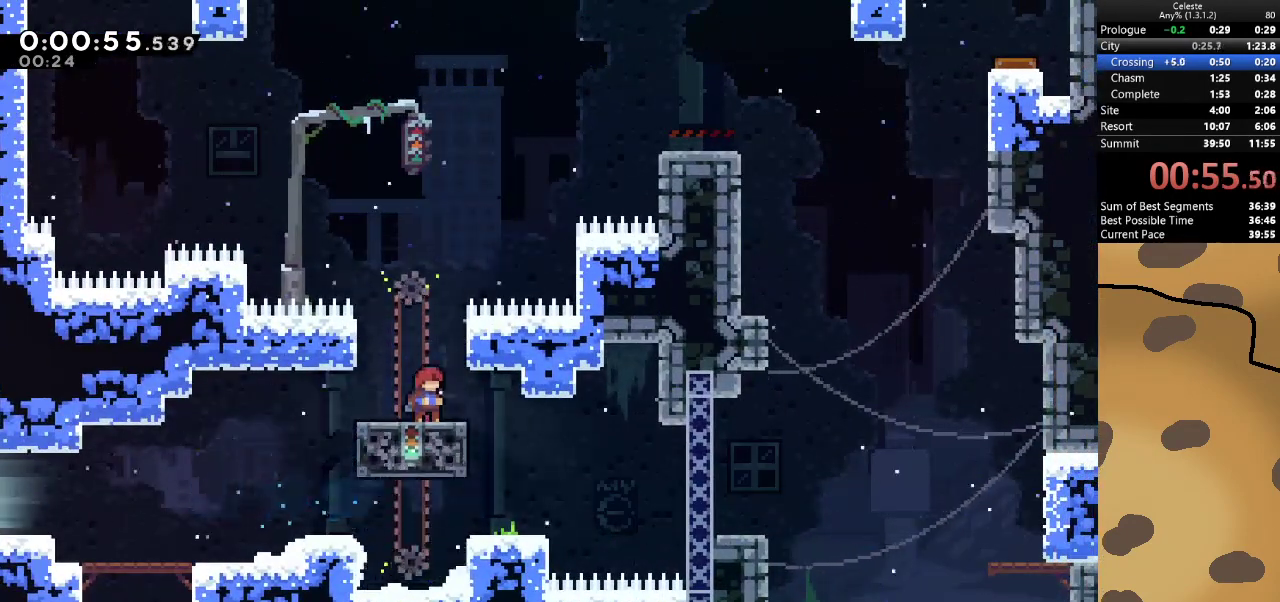
{"keys": ["d", "dash"], "events": [[67, "d", "down"], [133, "jump", "down"], [433, "dash", "down"], [467, "jump", "up"]]}
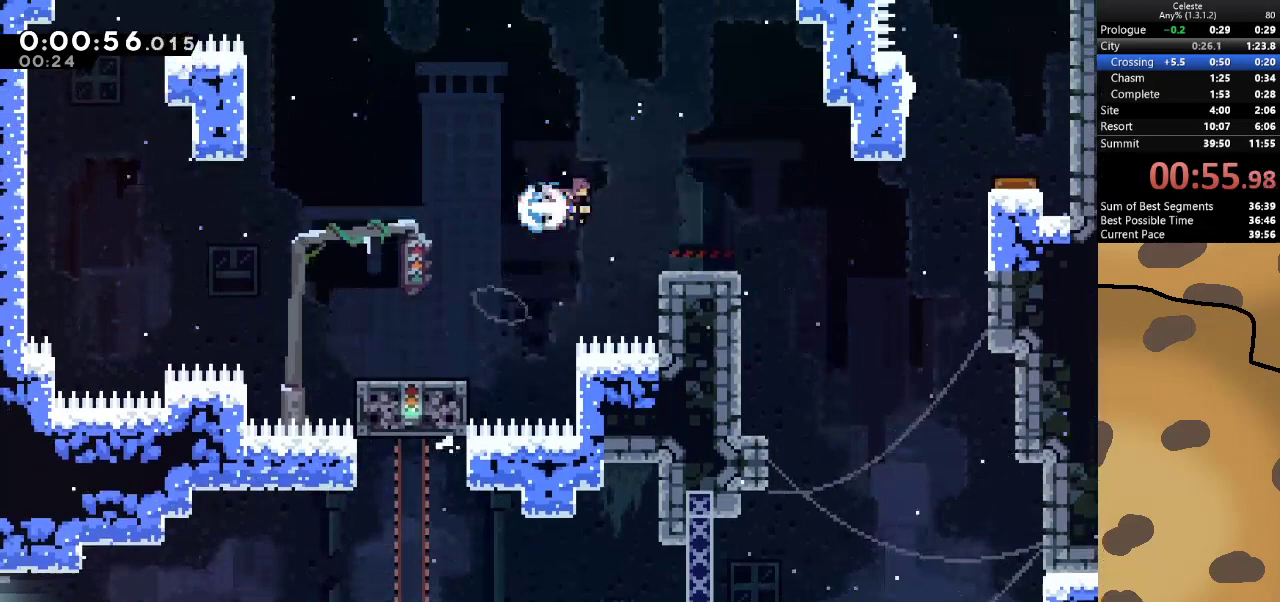
{"keys": ["d", "dash"], "events": [[67, "dash", "up"], [133, "d", "up"], [433, "d", "down"], [433, "dash", "down"]]}
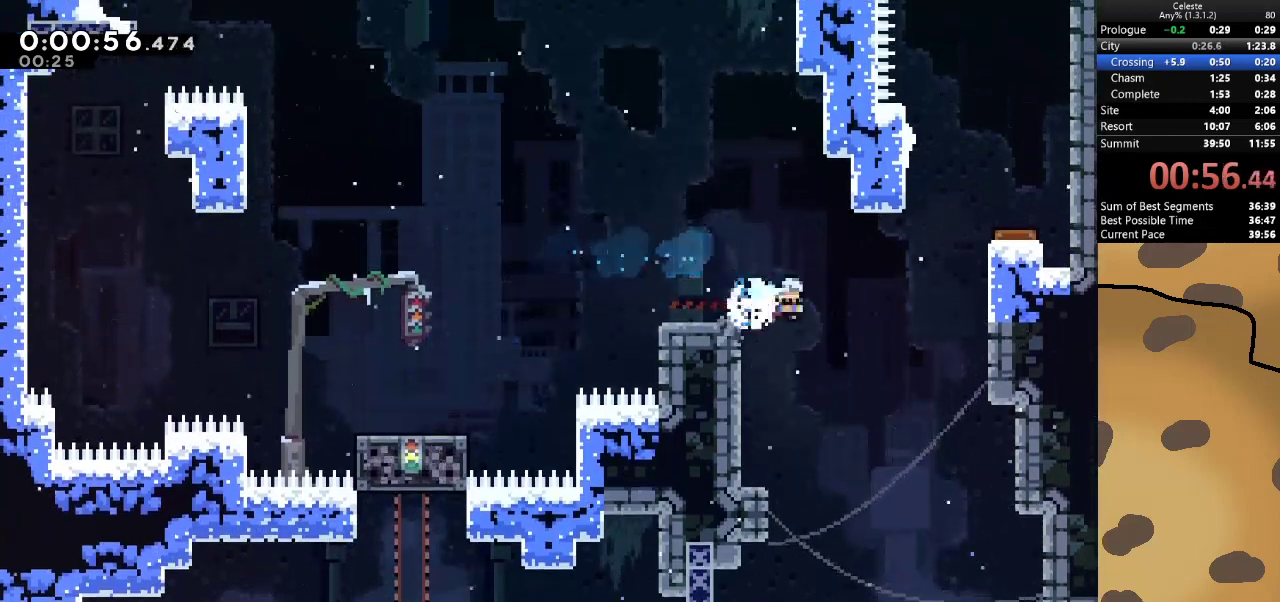
{"keys": [], "events": [[33, "jump", "down"], [100, "dash", "up"], [333, "jump", "up"], [367, "d", "up"]]}
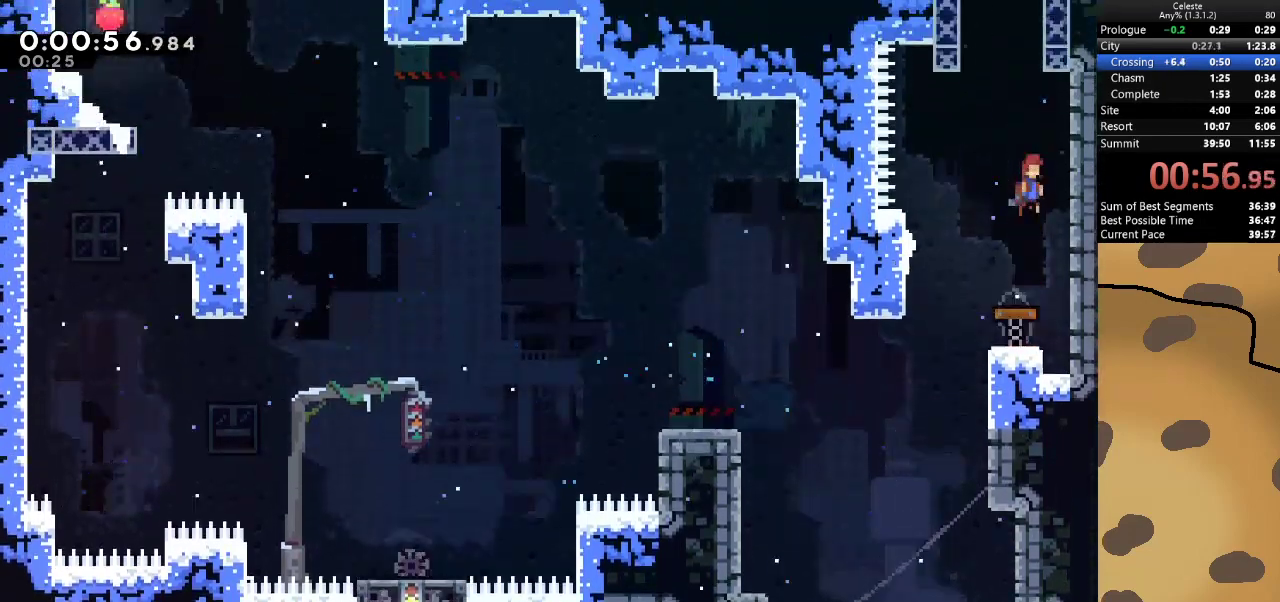
{"keys": ["a", "d"], "events": [[167, "dash", "down"], [167, "w", "down"], [300, "dash", "up"], [333, "a", "down"], [333, "jump", "down"], [400, "w", "up"], [433, "jump", "up"], [467, "d", "down"]]}
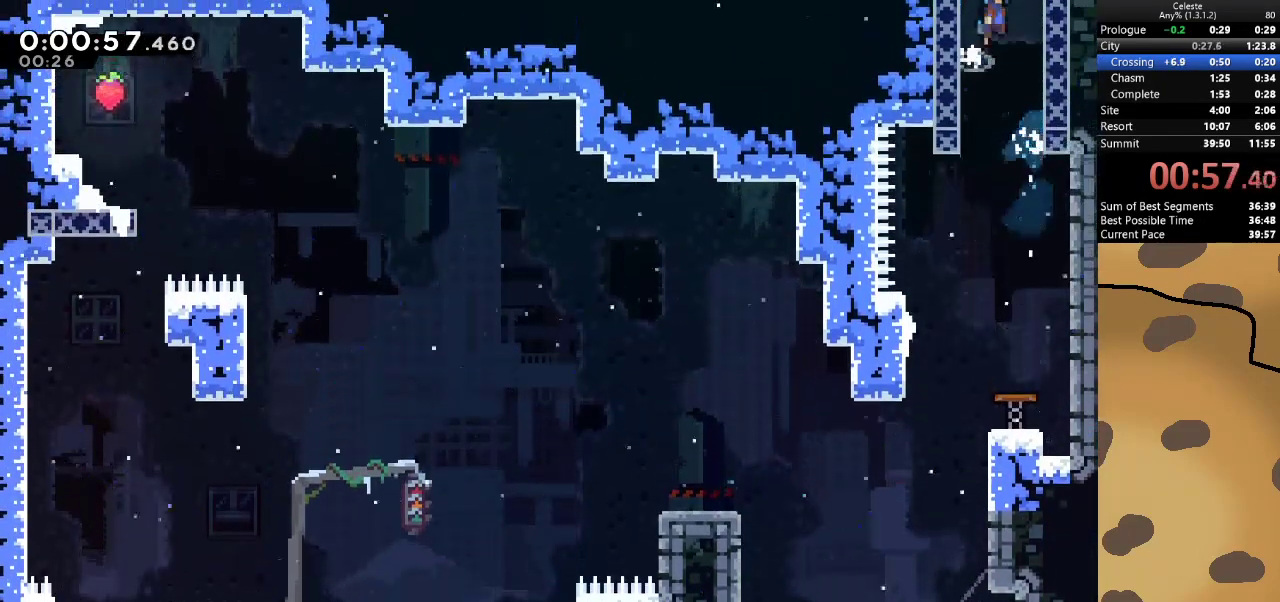
{"keys": ["d", "jump"], "events": [[33, "a", "up"], [33, "jump", "down"]]}
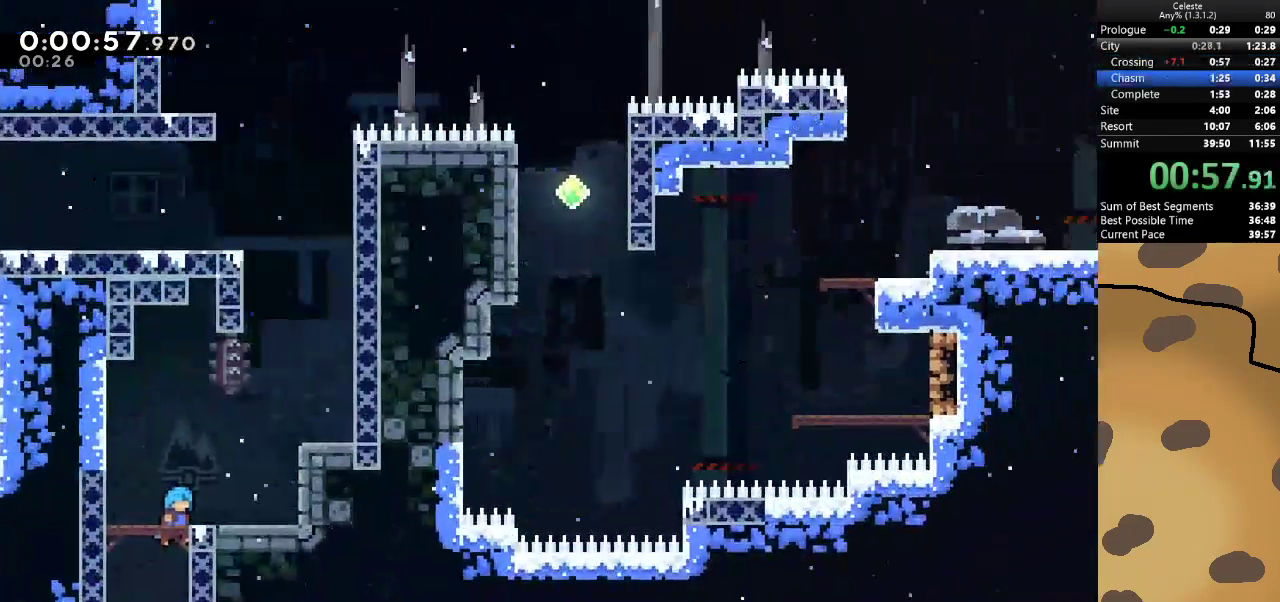
{"keys": ["d", "jump"], "events": []}
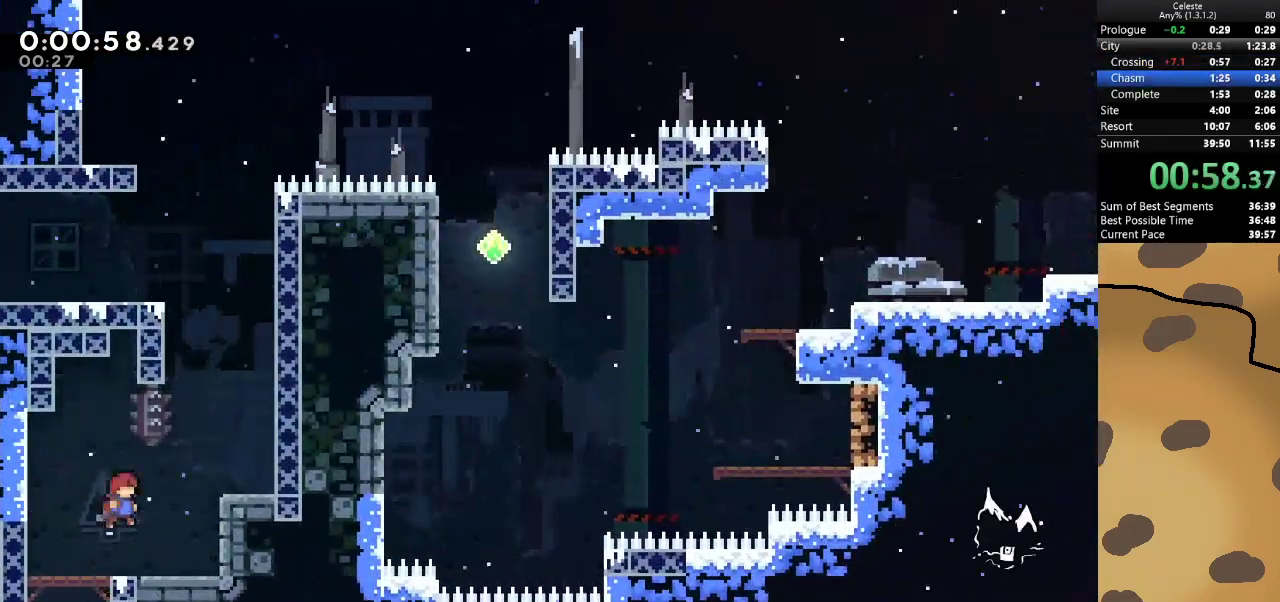
{"keys": ["a", "grab", "jump", "w"], "events": [[200, "dash", "down"], [200, "jump", "up"], [200, "w", "down"], [233, "d", "up"], [400, "dash", "up"], [400, "jump", "down"], [433, "grab", "down"], [500, "a", "down"]]}
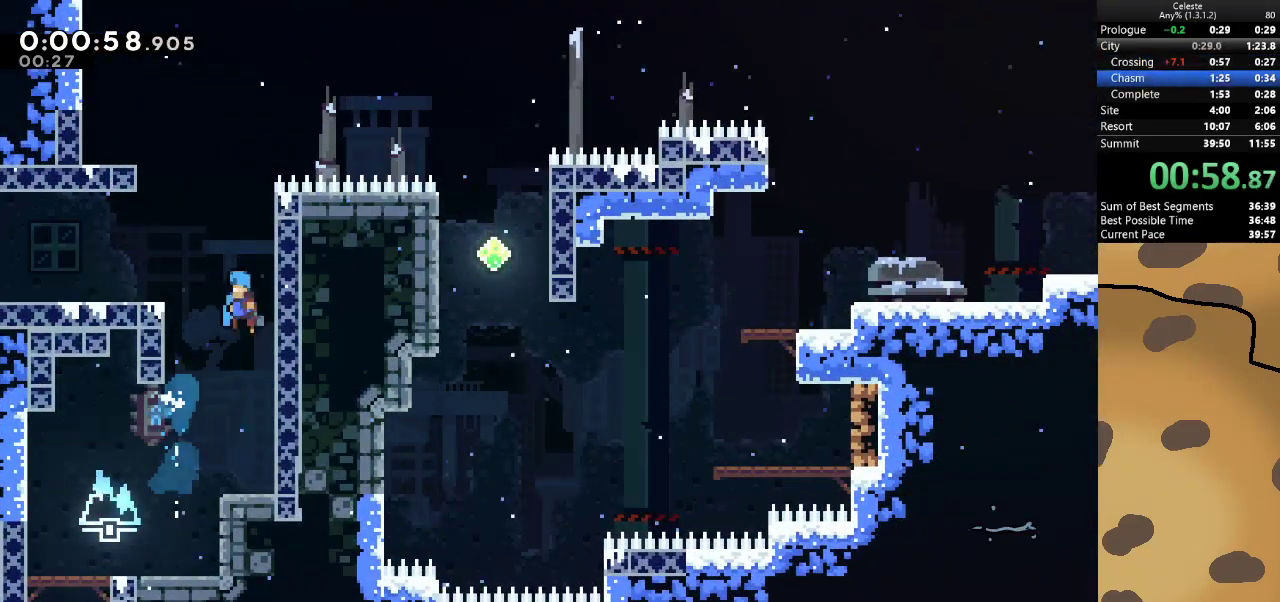
{"keys": ["a", "grab"], "events": [[33, "w", "up"], [133, "jump", "up"], [167, "jump", "down"], [433, "jump", "up"]]}
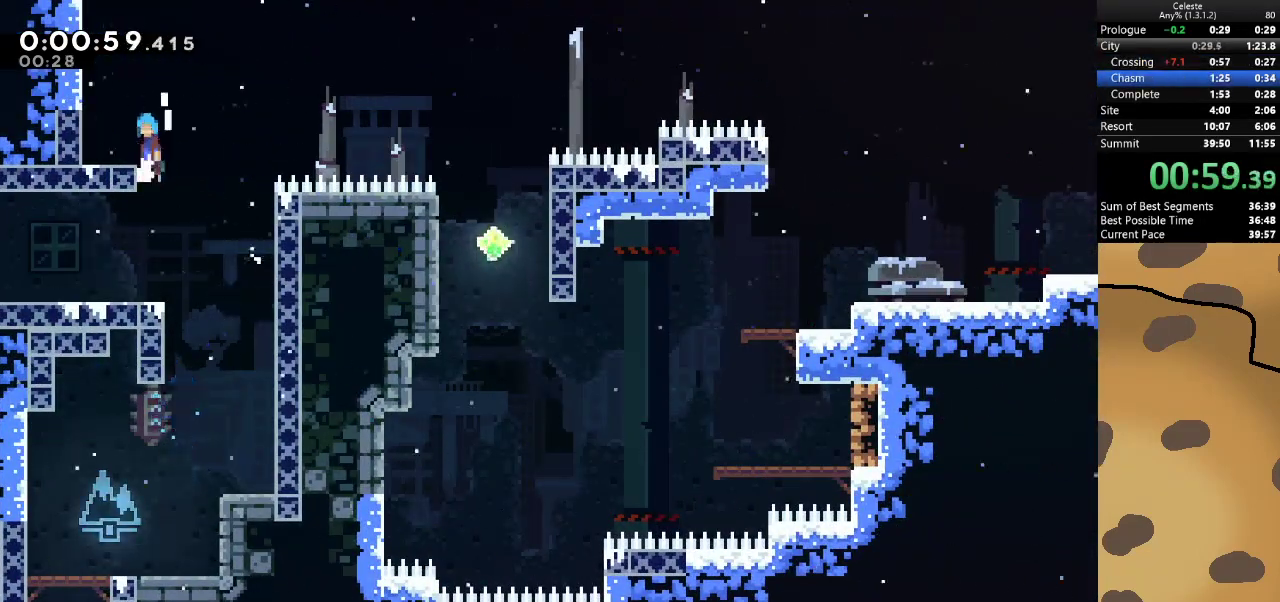
{"keys": ["dash", "s"], "events": [[33, "a", "up"], [33, "jump", "down"], [133, "a", "down"], [133, "jump", "up"], [200, "a", "up"], [200, "grab", "up"], [500, "dash", "down"], [500, "s", "down"]]}